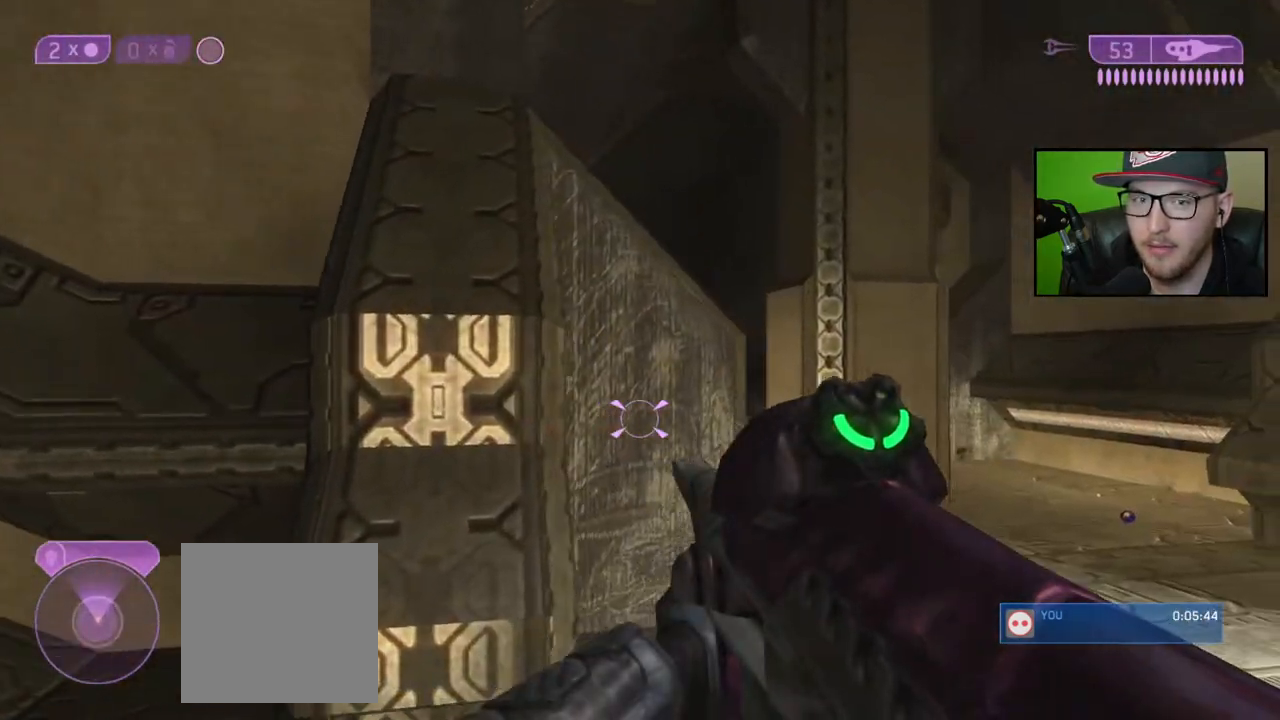
Gameplay with a controller (Xbox layout); each line is a JSON object with the inputs held at the frame after it. "events" lists button and stick changes between this image and that frame as [ms after this image, input, new state], when the widget could be followed in between.
{"buttons": [], "left_stick": "up-right", "right_stick": "left", "events": [[300, "right_stick", "left"]]}
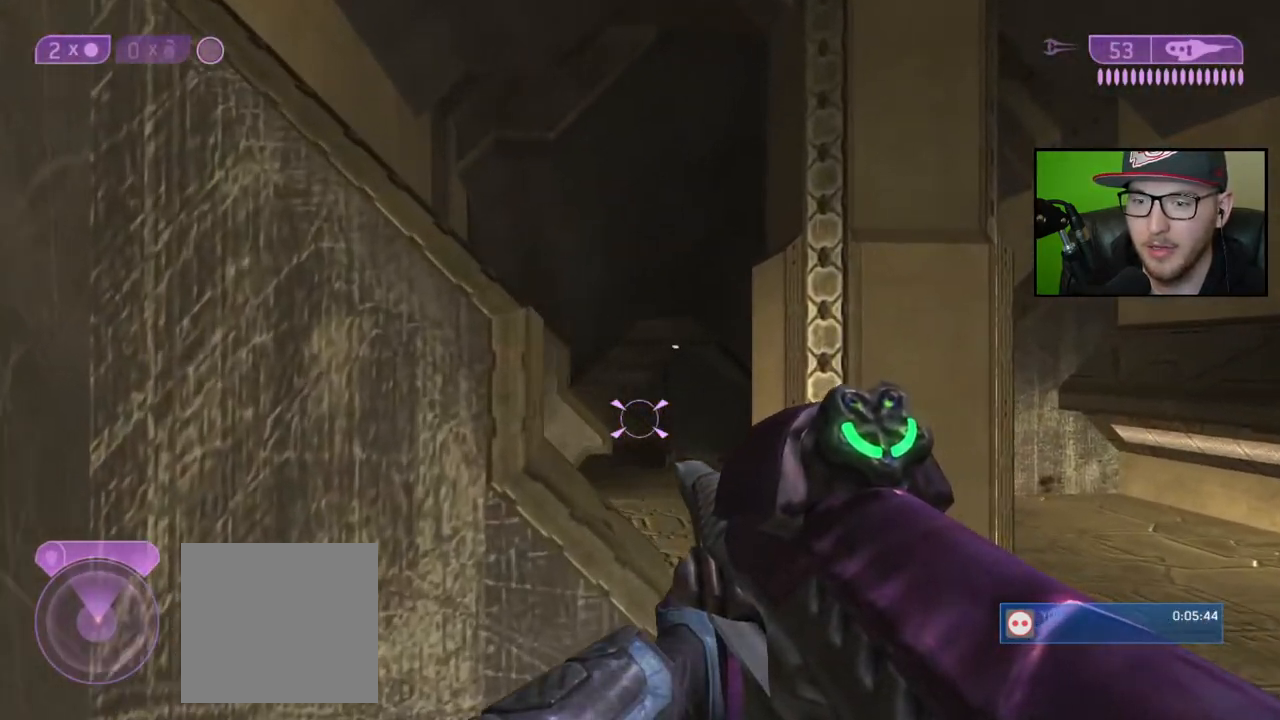
{"buttons": [], "left_stick": "up", "right_stick": "down", "events": [[100, "right_stick", "center"], [400, "right_stick", "down"], [467, "left_stick", "up"]]}
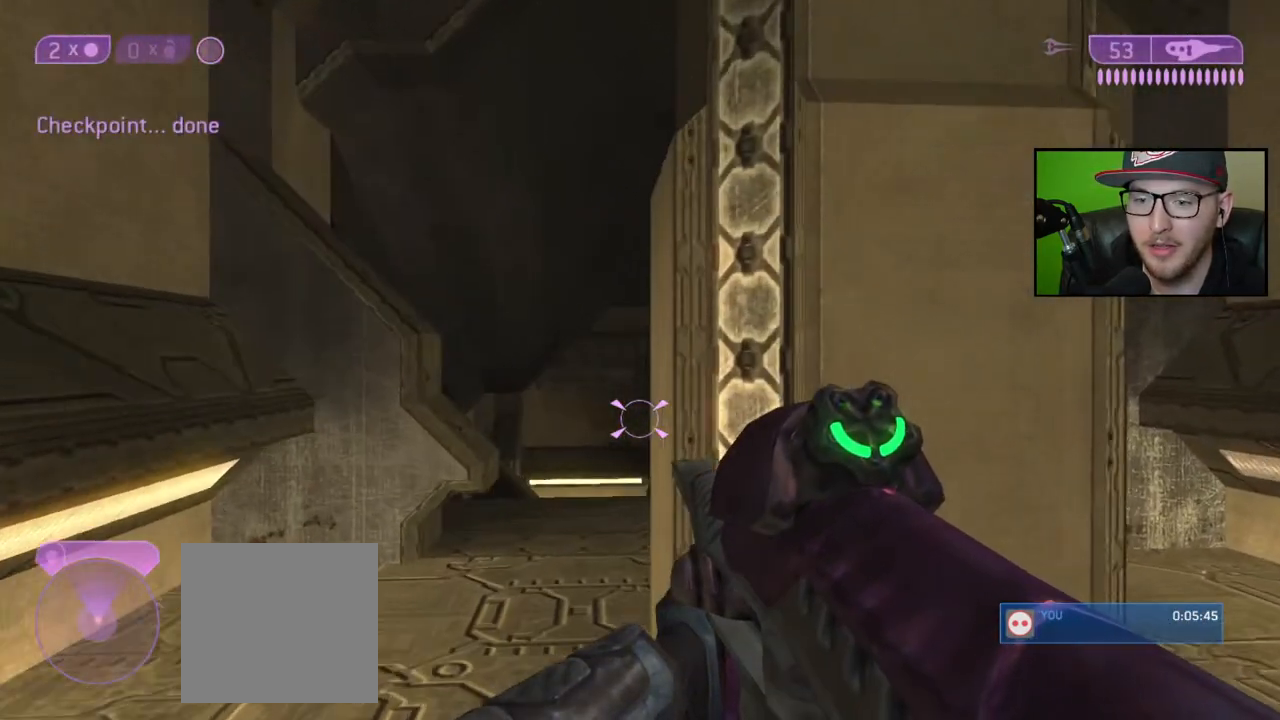
{"buttons": [], "left_stick": "up-left", "right_stick": "center", "events": [[17, "left_stick", "up-left"], [233, "right_stick", "down-right"], [433, "right_stick", "center"]]}
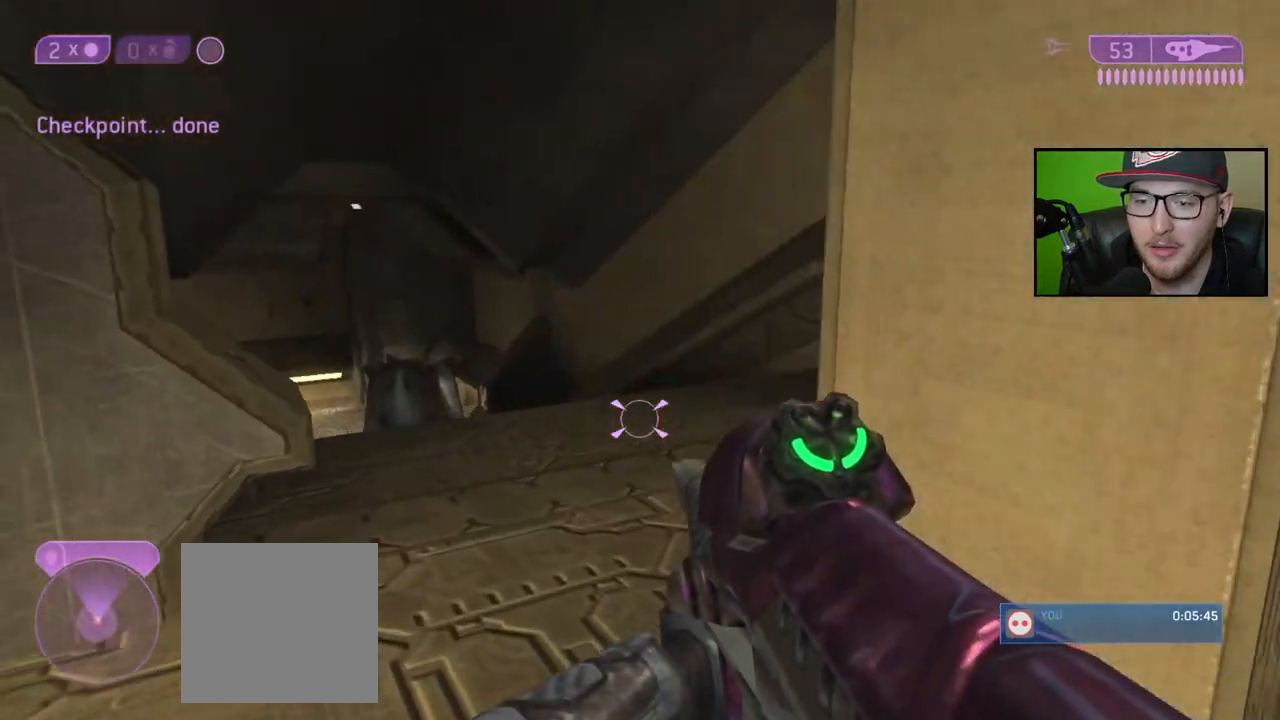
{"buttons": [], "left_stick": "up-right", "right_stick": "center", "events": [[167, "left_stick", "up-right"], [167, "right_stick", "left"], [300, "L1", "down"], [333, "right_stick", "center"], [417, "L1", "up"]]}
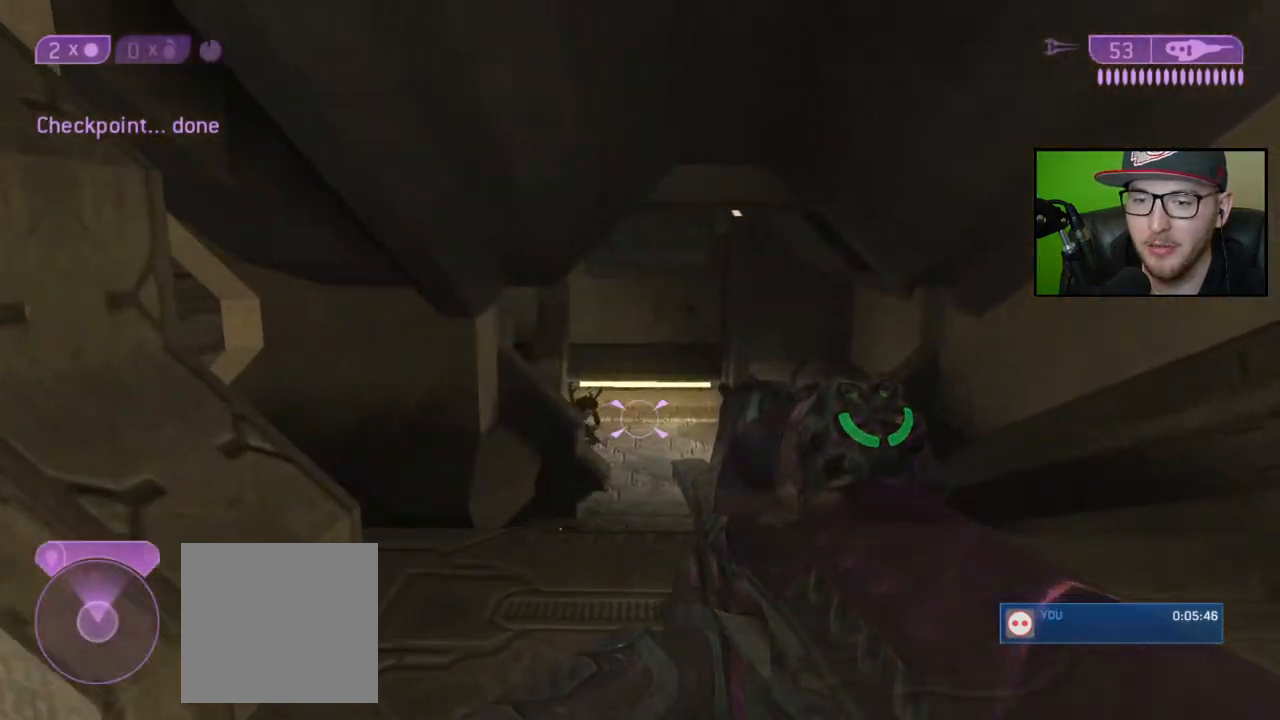
{"buttons": [], "left_stick": "up", "right_stick": "left", "events": [[83, "left_stick", "up"], [167, "right_stick", "down"], [500, "right_stick", "left"]]}
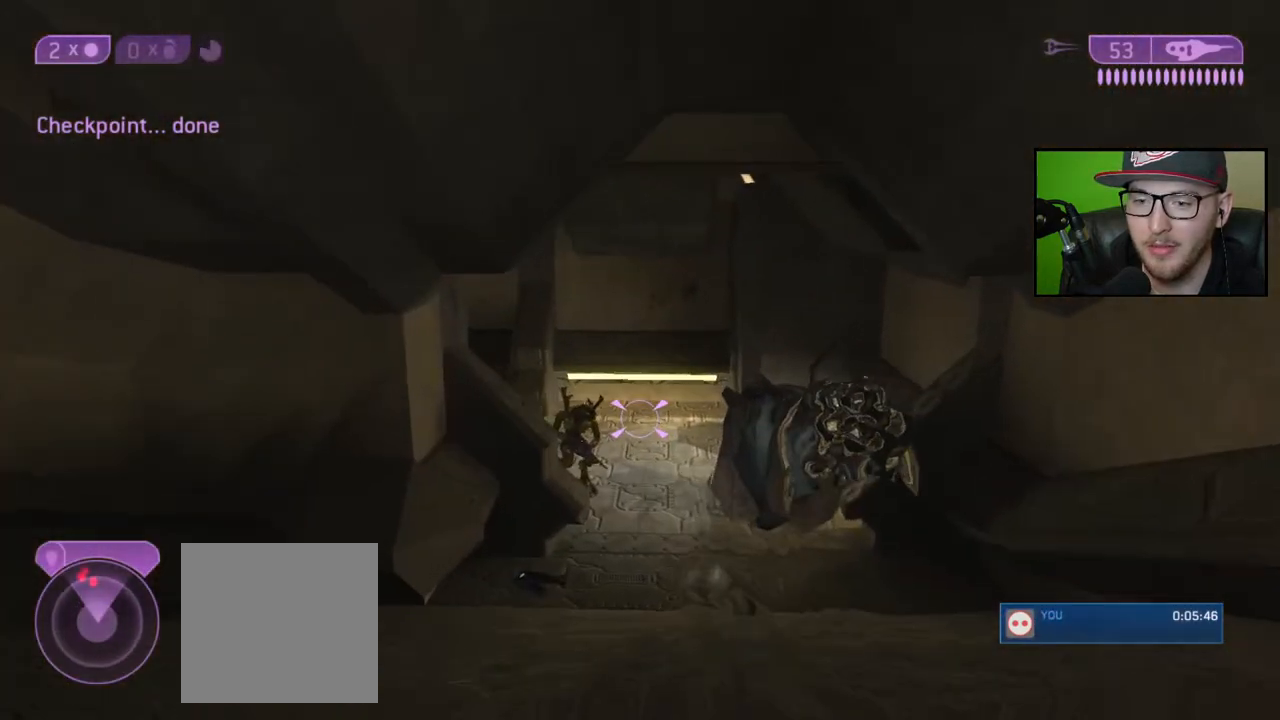
{"buttons": ["L2"], "left_stick": "center", "right_stick": "up", "events": [[17, "right_stick", "up-left"], [100, "left_stick", "center"], [133, "right_stick", "center"], [200, "right_stick", "up-left"], [383, "L2", "down"], [383, "right_stick", "up"]]}
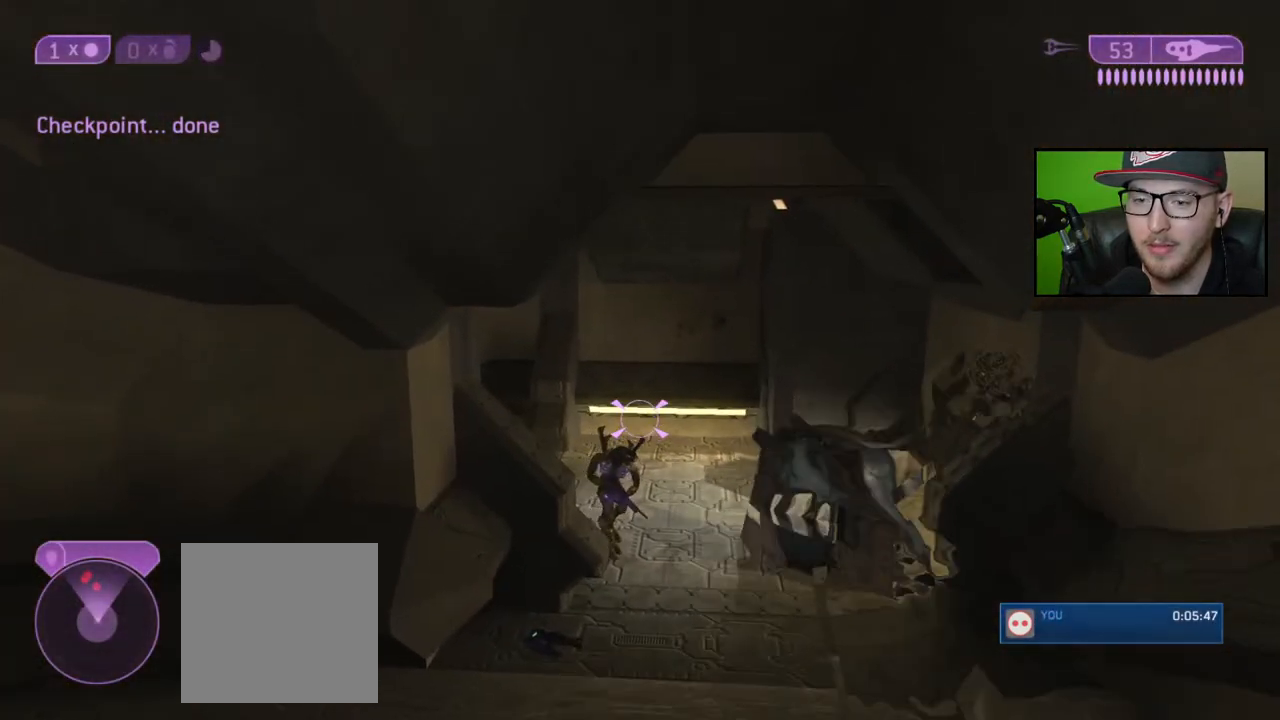
{"buttons": [], "left_stick": "down", "right_stick": "center", "events": [[17, "L2", "up"], [67, "right_stick", "center"], [117, "left_stick", "down"]]}
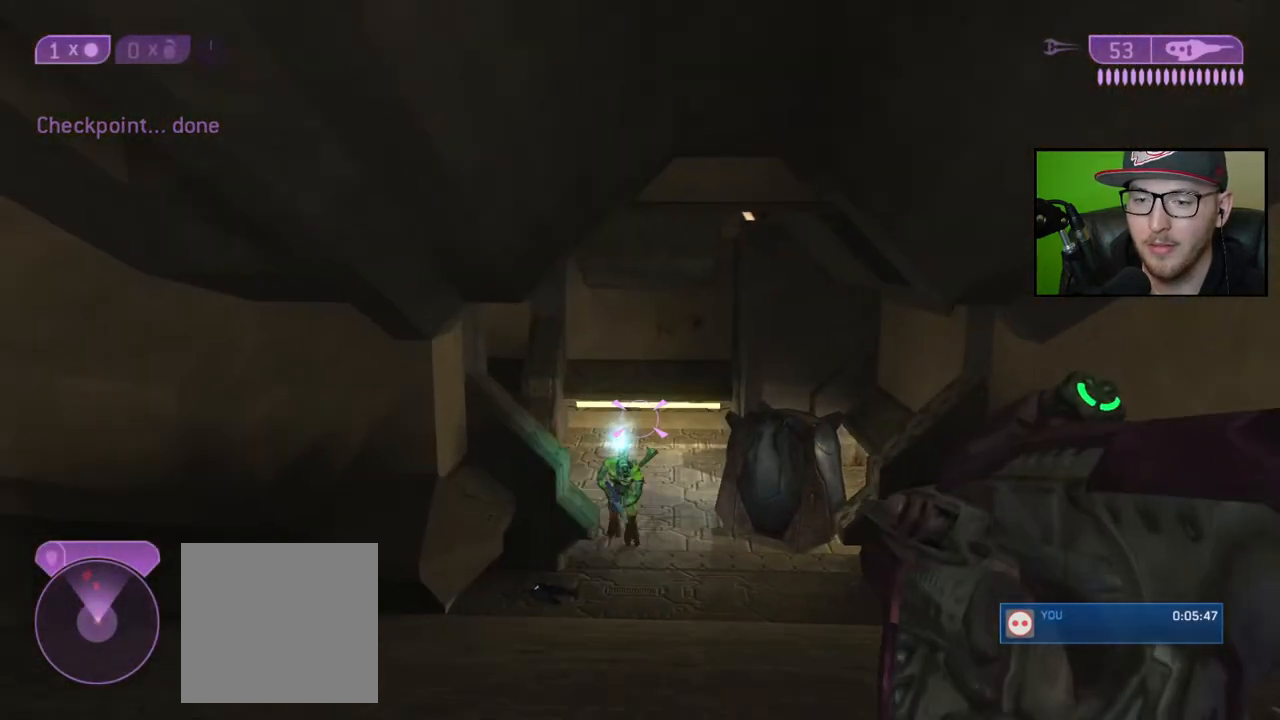
{"buttons": [], "left_stick": "down-left", "right_stick": "down", "events": [[17, "left_stick", "down-left"], [283, "left_stick", "center"], [300, "right_stick", "down"], [350, "left_stick", "down-left"]]}
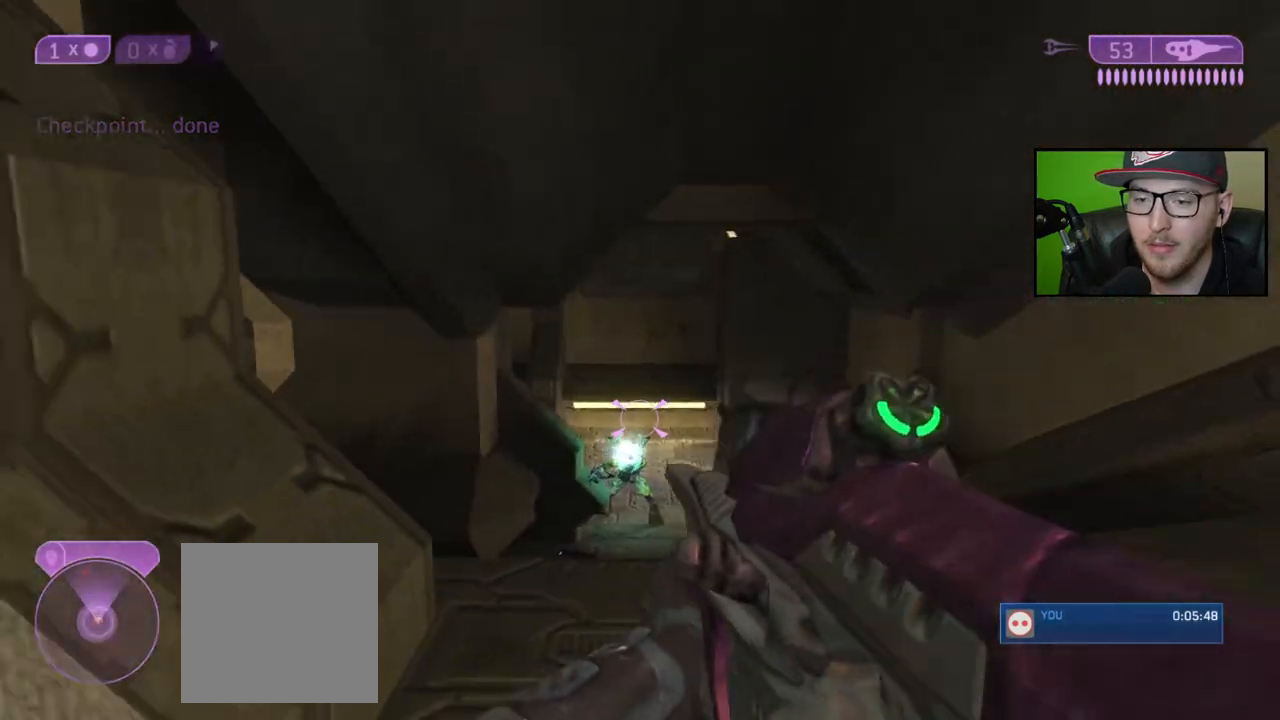
{"buttons": [], "left_stick": "down", "right_stick": "center", "events": [[250, "left_stick", "down"], [333, "right_stick", "center"]]}
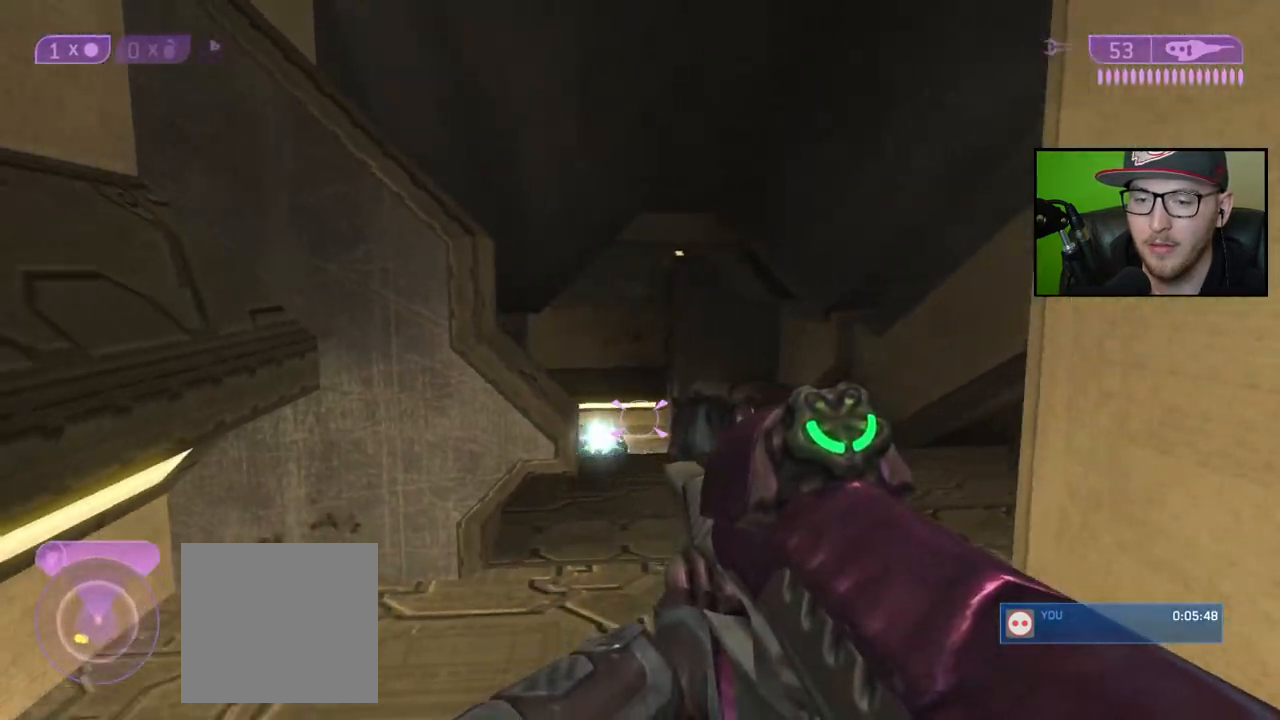
{"buttons": [], "left_stick": "center", "right_stick": "center", "events": [[400, "left_stick", "center"]]}
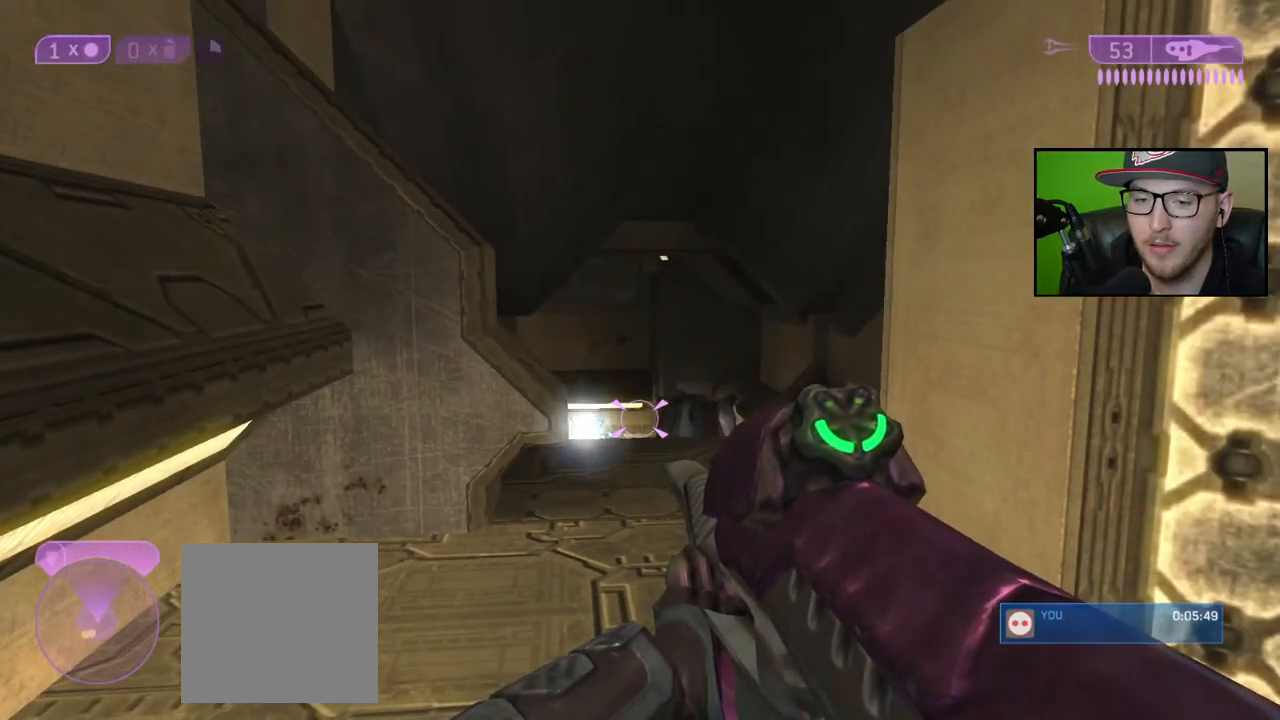
{"buttons": [], "left_stick": "center", "right_stick": "center", "events": [[50, "left_stick", "up"], [117, "right_stick", "down"], [467, "left_stick", "center"], [500, "right_stick", "center"]]}
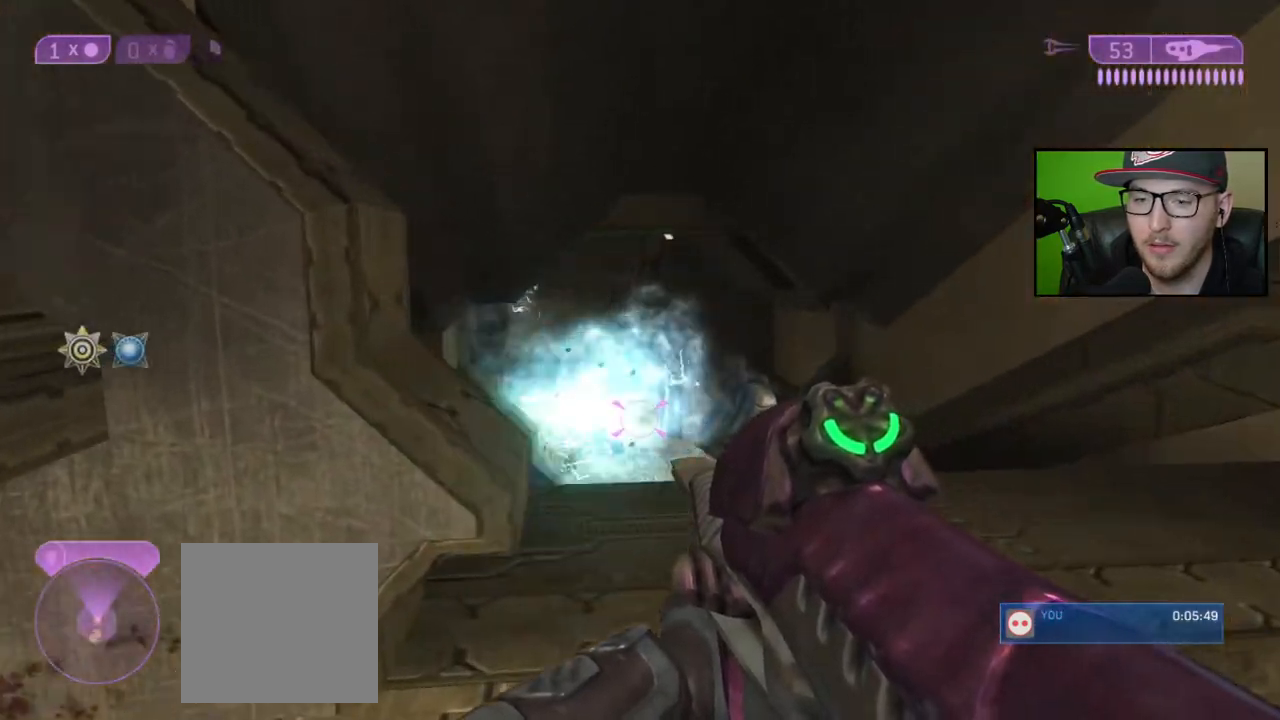
{"buttons": [], "left_stick": "down", "right_stick": "up-left", "events": [[50, "R2", "down"], [100, "left_stick", "down"], [167, "R2", "up"], [250, "right_stick", "up-left"], [267, "R2", "down"], [317, "R2", "up"], [400, "R2", "down"], [500, "R2", "up"]]}
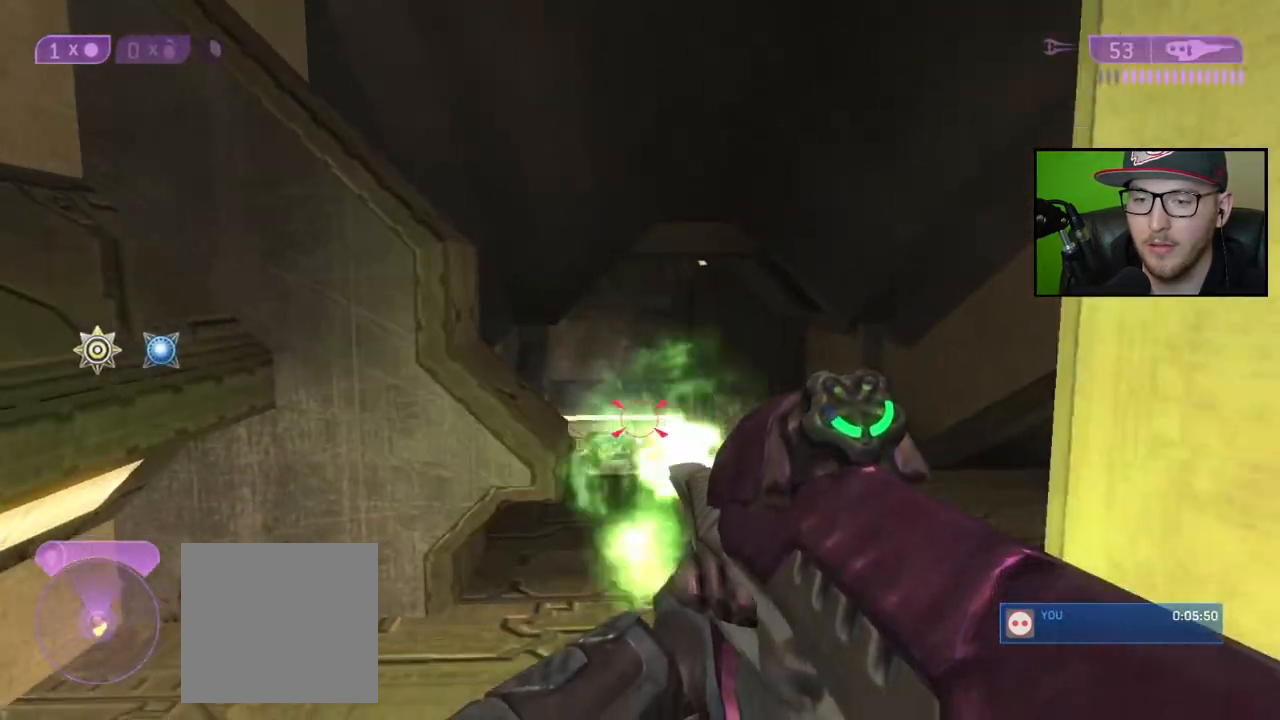
{"buttons": [], "left_stick": "down-right", "right_stick": "down-left", "events": [[17, "right_stick", "center"], [67, "R2", "down"], [117, "right_stick", "left"], [150, "R2", "up"], [217, "left_stick", "down-right"], [250, "R2", "down"], [333, "R2", "up"], [350, "left_stick", "center"], [367, "right_stick", "down-left"], [417, "R2", "down"], [500, "R2", "up"], [500, "left_stick", "down-right"]]}
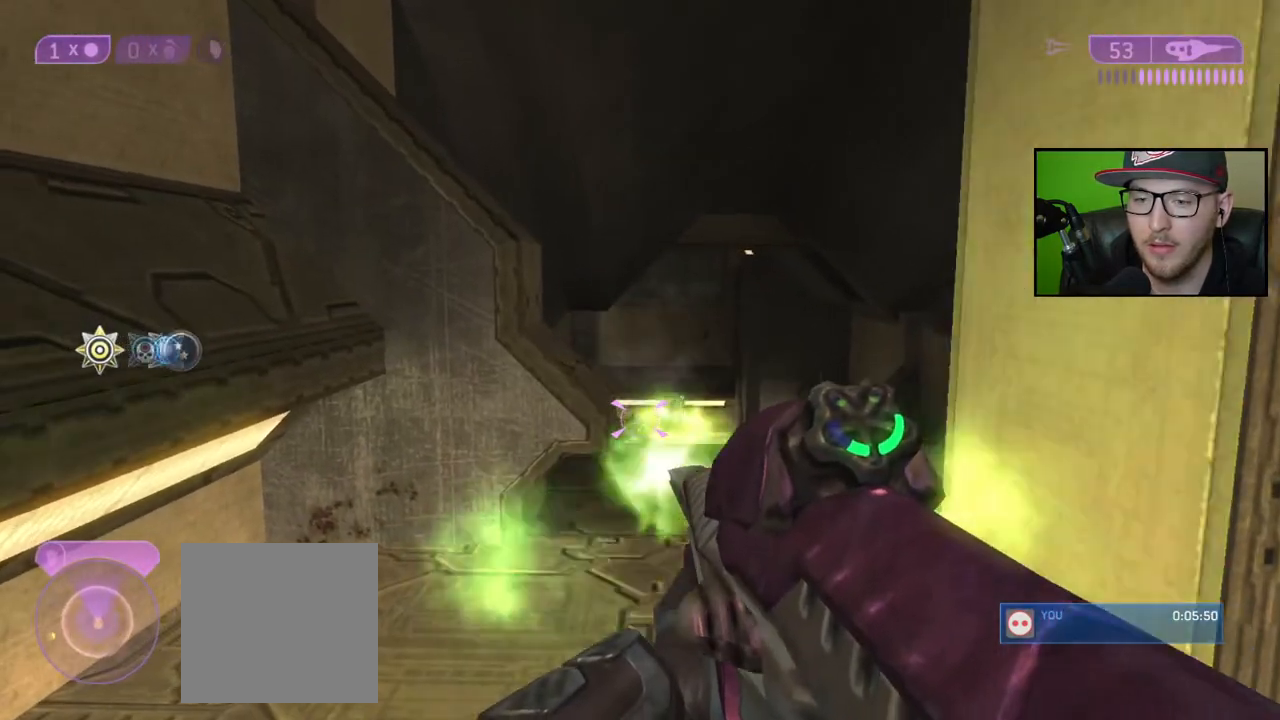
{"buttons": [], "left_stick": "up-left", "right_stick": "center", "events": [[17, "right_stick", "center"], [367, "left_stick", "up-left"]]}
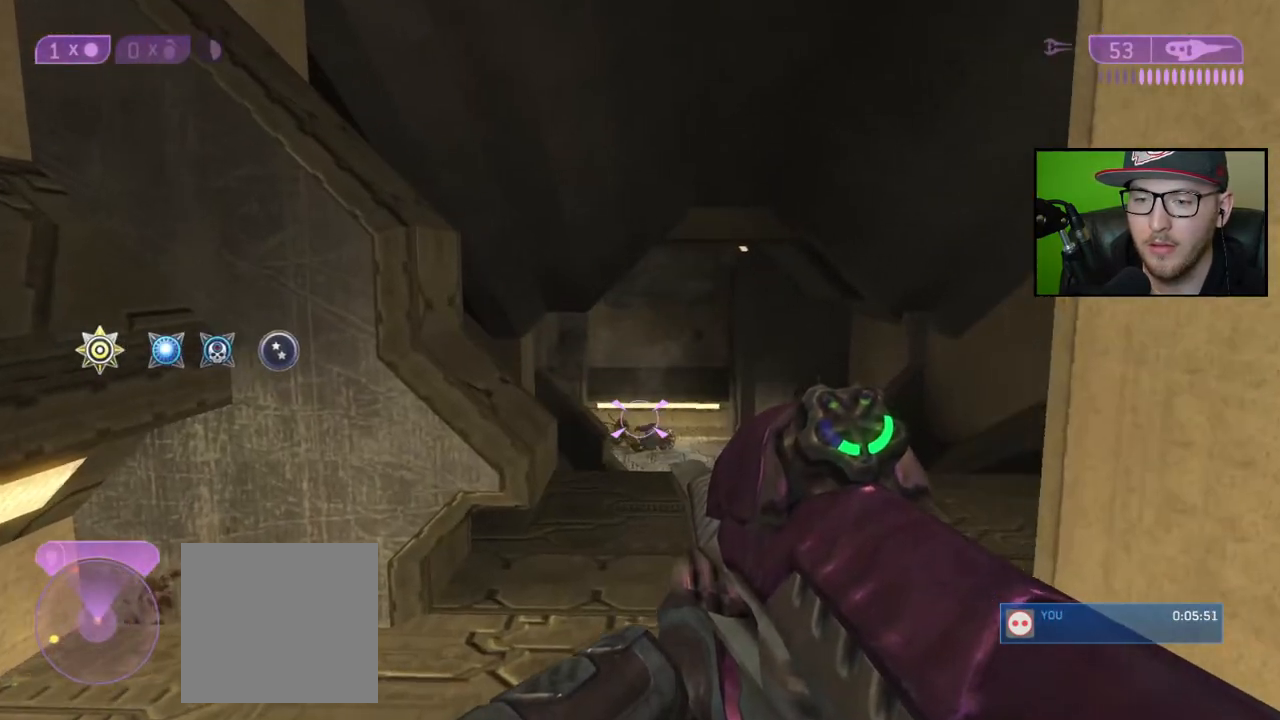
{"buttons": [], "left_stick": "right", "right_stick": "center", "events": [[233, "left_stick", "up-right"], [350, "Y", "down"], [450, "Y", "up"], [450, "left_stick", "right"]]}
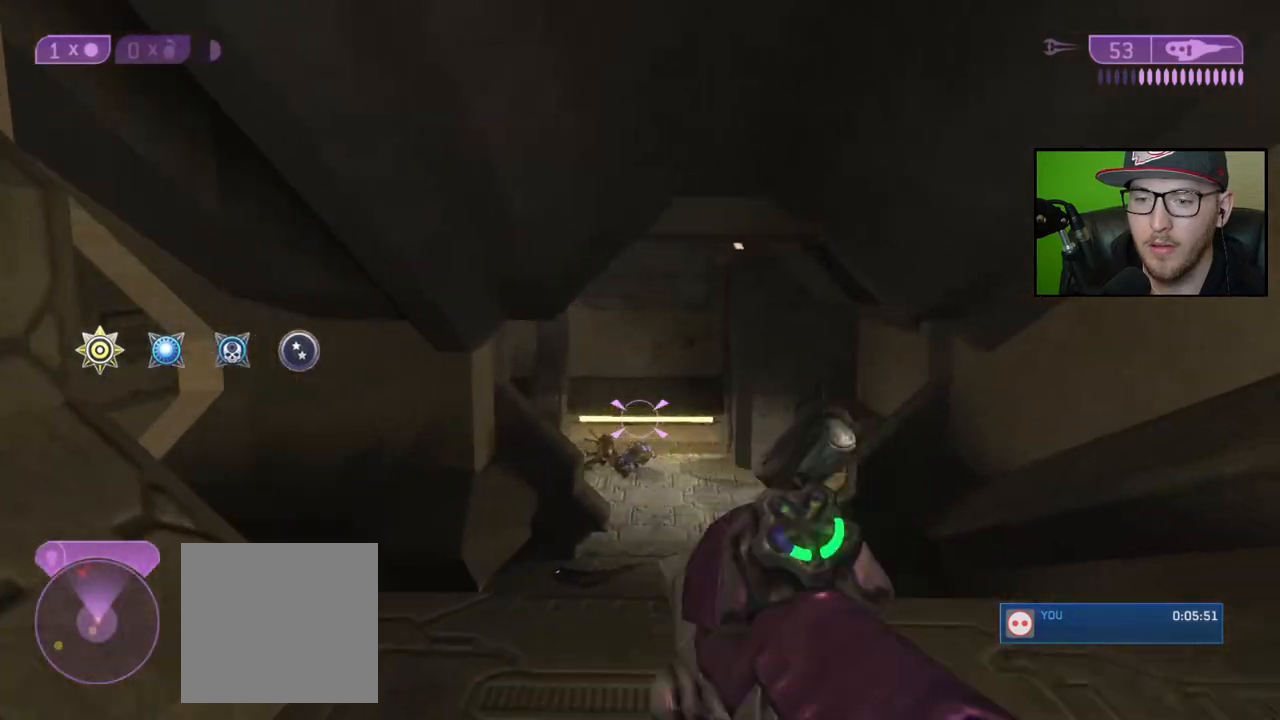
{"buttons": [], "left_stick": "up-left", "right_stick": "down", "events": [[133, "left_stick", "up"], [200, "left_stick", "up-left"], [250, "right_stick", "down"]]}
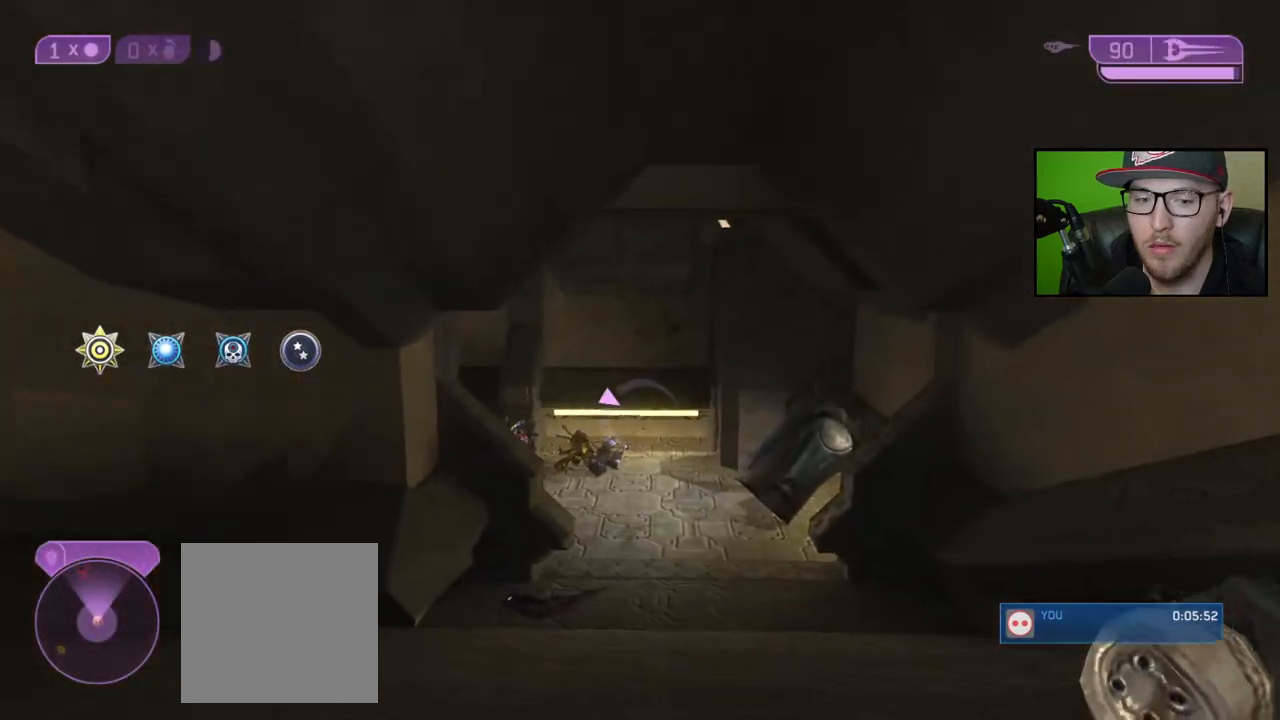
{"buttons": ["Y"], "left_stick": "down", "right_stick": "center", "events": [[17, "left_stick", "center"], [33, "right_stick", "center"], [250, "left_stick", "left"], [333, "left_stick", "down"], [483, "Y", "down"]]}
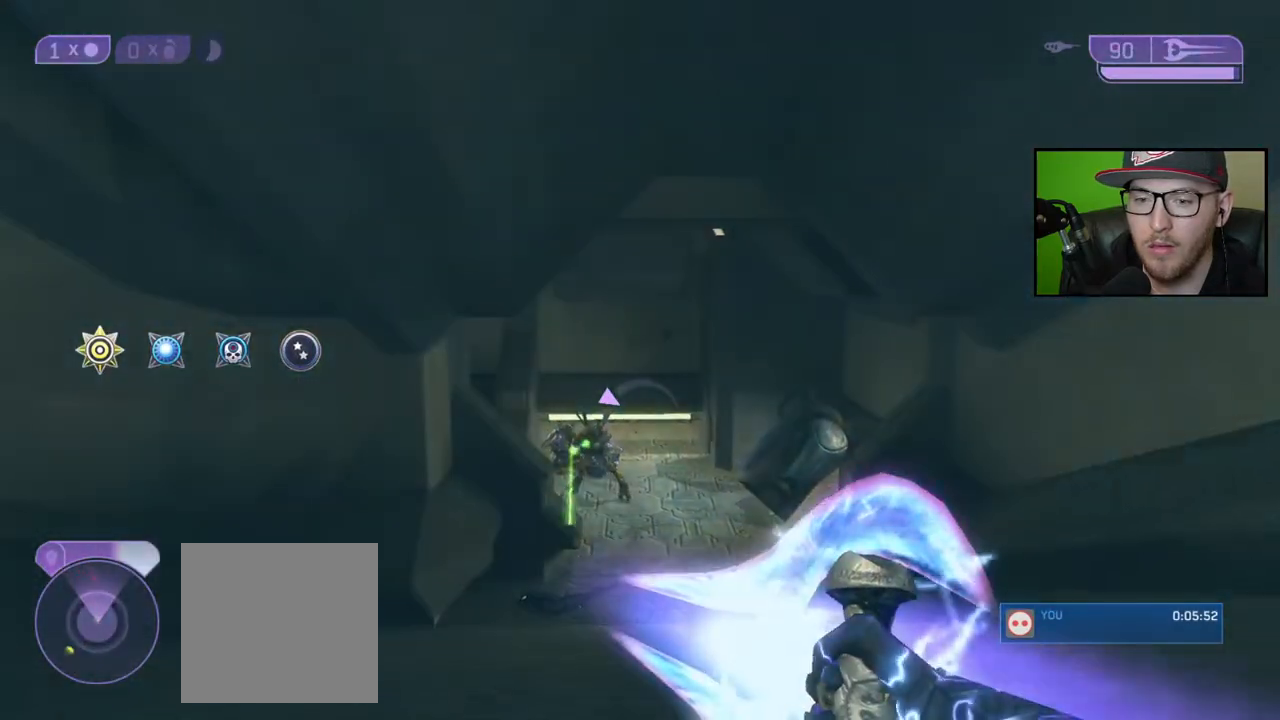
{"buttons": [], "left_stick": "center", "right_stick": "center", "events": [[50, "Y", "up"], [250, "right_stick", "up"], [367, "L2", "down"], [383, "left_stick", "center"], [433, "right_stick", "center"], [500, "L2", "up"]]}
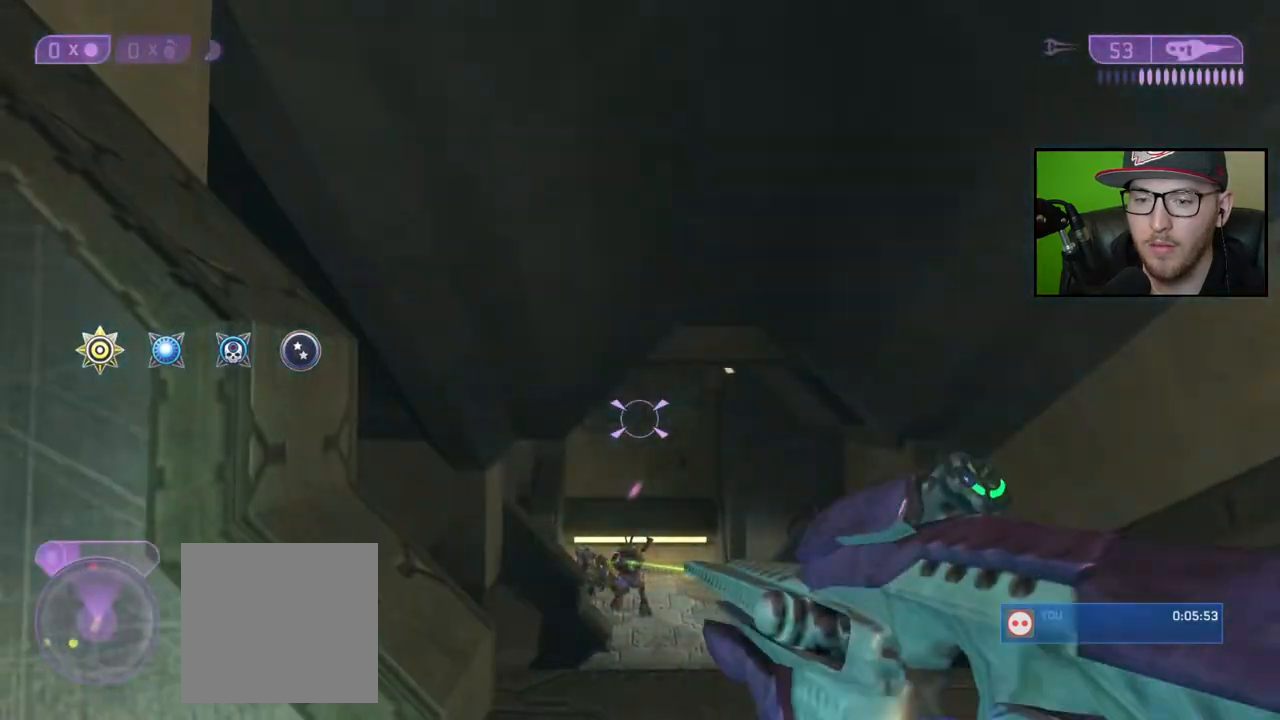
{"buttons": [], "left_stick": "left", "right_stick": "center", "events": [[33, "right_stick", "down"], [117, "left_stick", "down-left"], [217, "right_stick", "center"], [483, "left_stick", "left"]]}
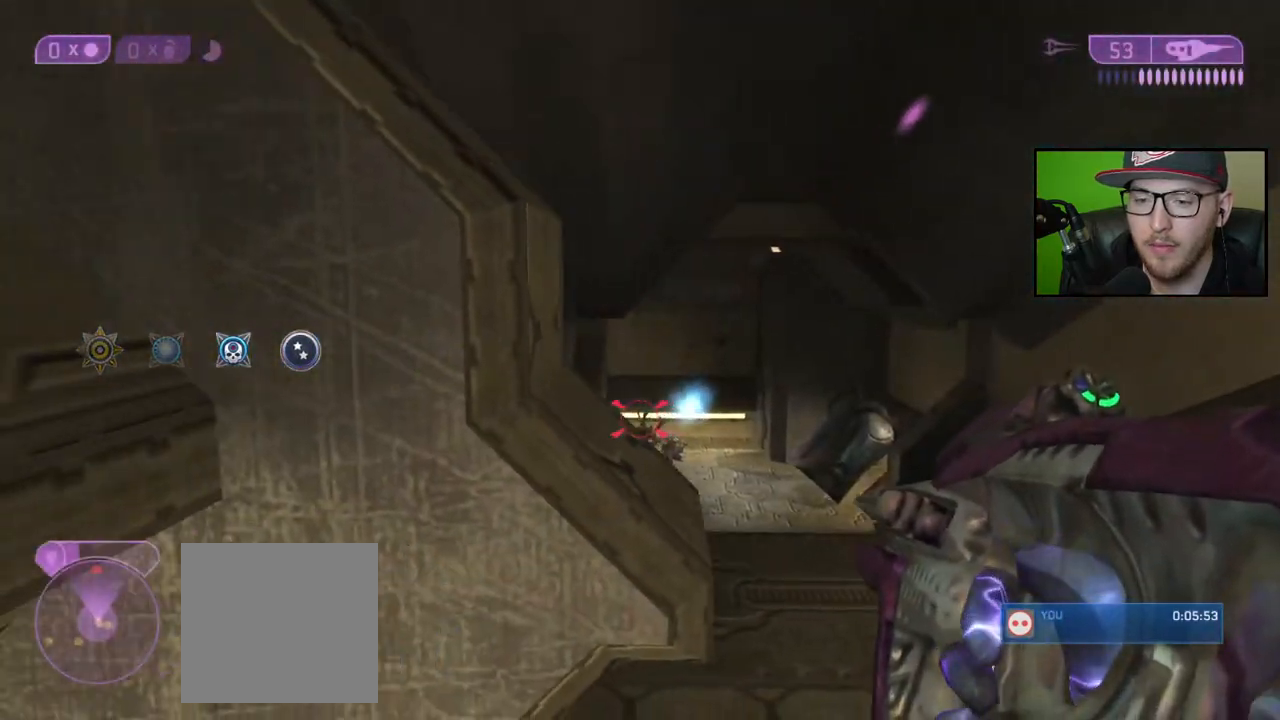
{"buttons": ["L1"], "left_stick": "center", "right_stick": "center", "events": [[33, "right_stick", "right"], [400, "left_stick", "center"], [417, "right_stick", "center"], [467, "L1", "down"]]}
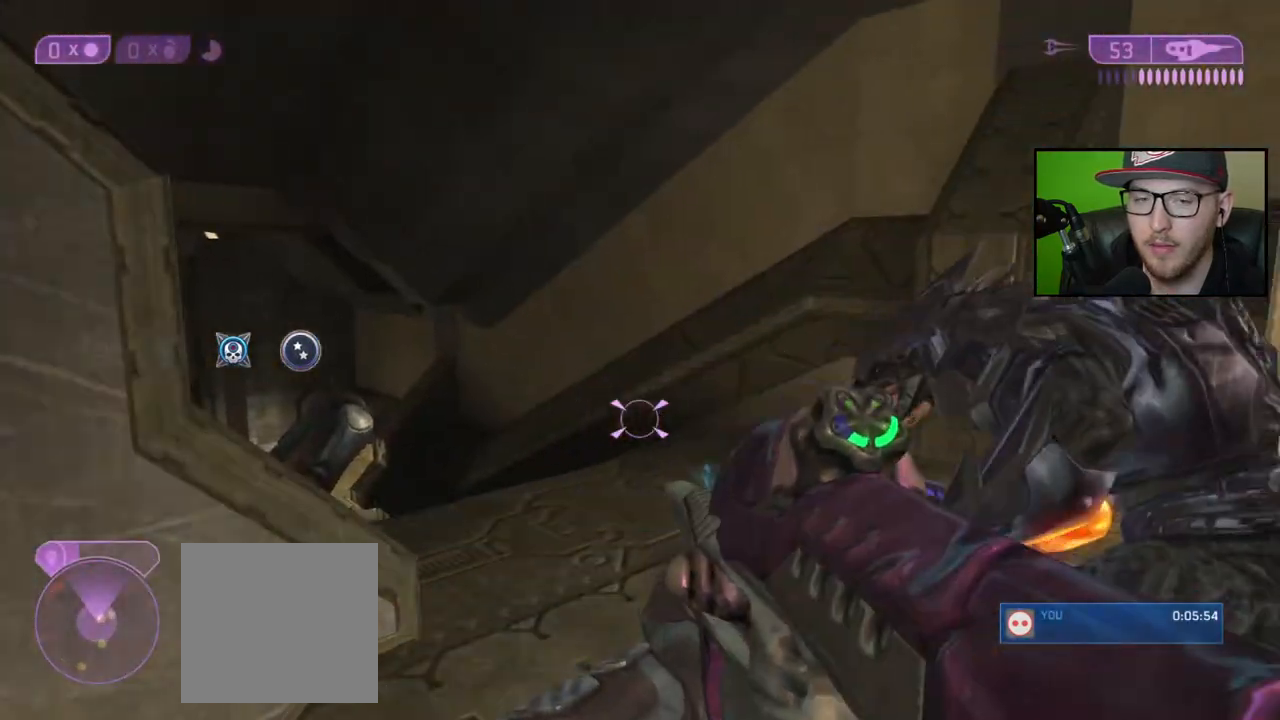
{"buttons": [], "left_stick": "down-right", "right_stick": "left", "events": [[67, "L1", "up"], [350, "left_stick", "right"], [417, "left_stick", "down-right"], [450, "right_stick", "left"]]}
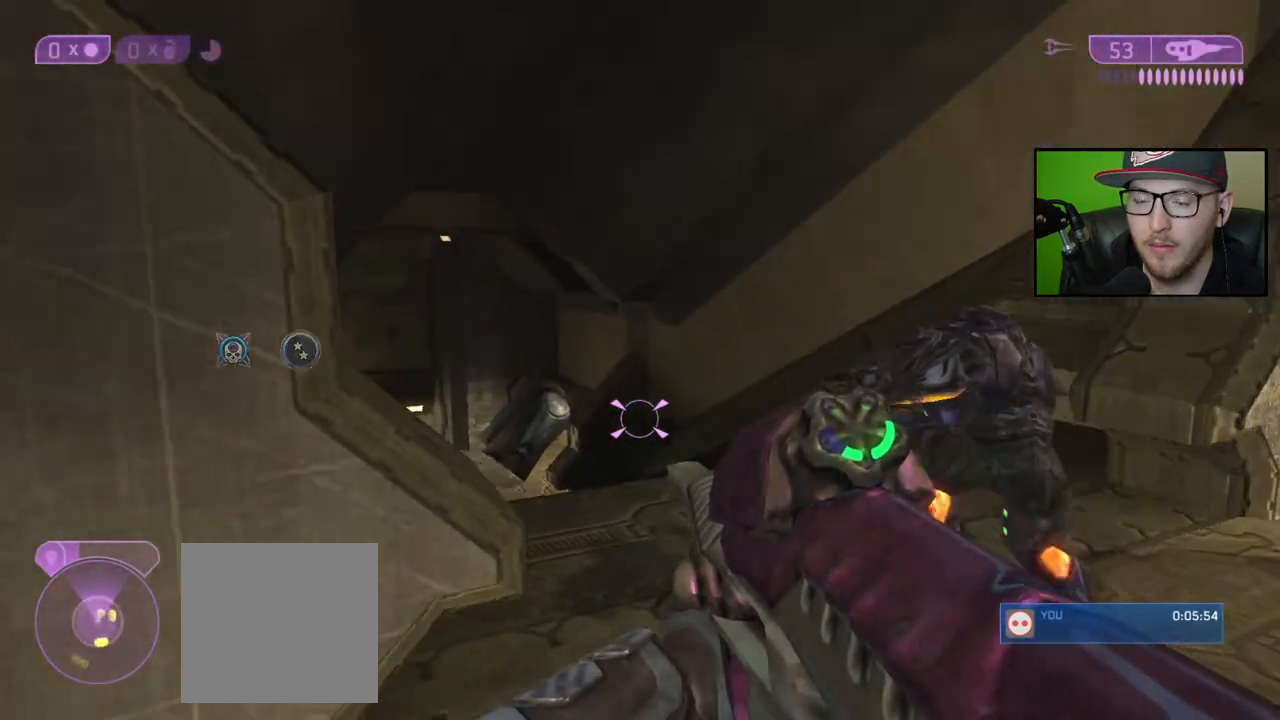
{"buttons": [], "left_stick": "down-right", "right_stick": "center", "events": [[83, "right_stick", "center"], [167, "X", "down"], [250, "X", "up"]]}
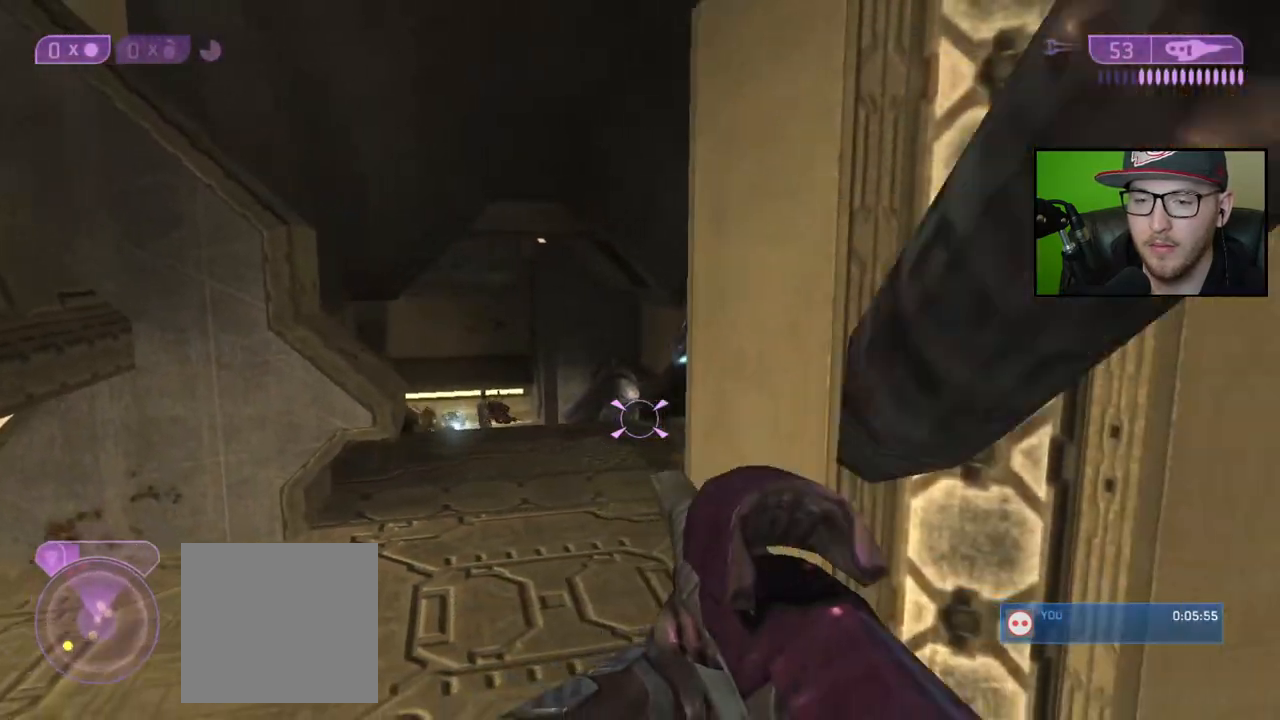
{"buttons": [], "left_stick": "up-right", "right_stick": "center", "events": [[367, "left_stick", "up-right"]]}
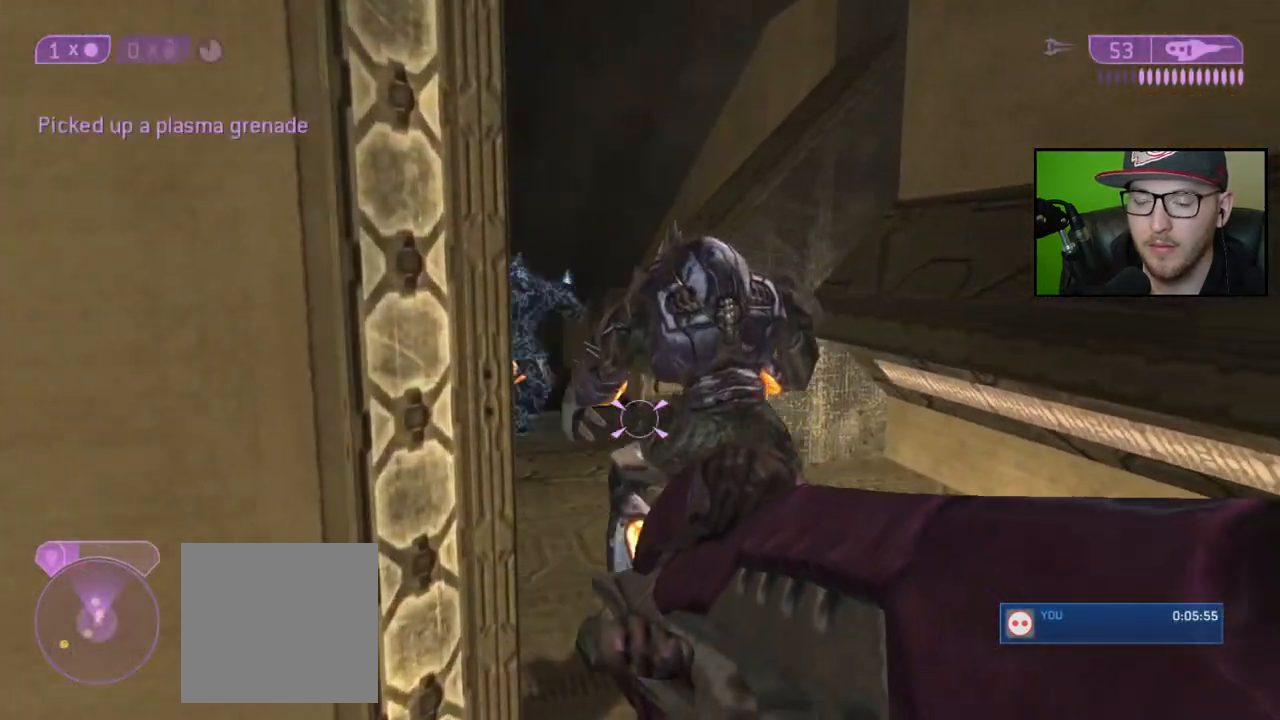
{"buttons": [], "left_stick": "center", "right_stick": "center", "events": [[200, "right_stick", "left"], [383, "right_stick", "center"], [500, "left_stick", "center"]]}
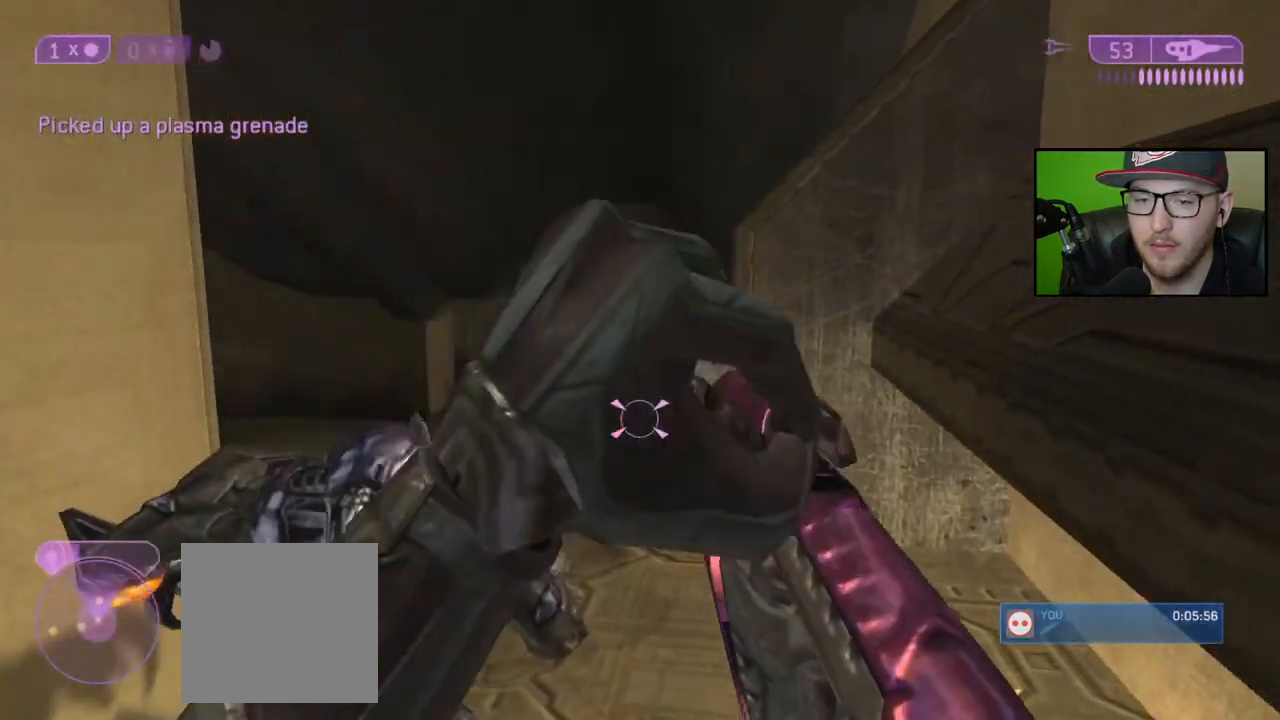
{"buttons": [], "left_stick": "up-right", "right_stick": "center", "events": [[83, "left_stick", "down-left"], [233, "left_stick", "up"], [333, "right_stick", "up-left"], [367, "left_stick", "up-right"], [467, "right_stick", "center"]]}
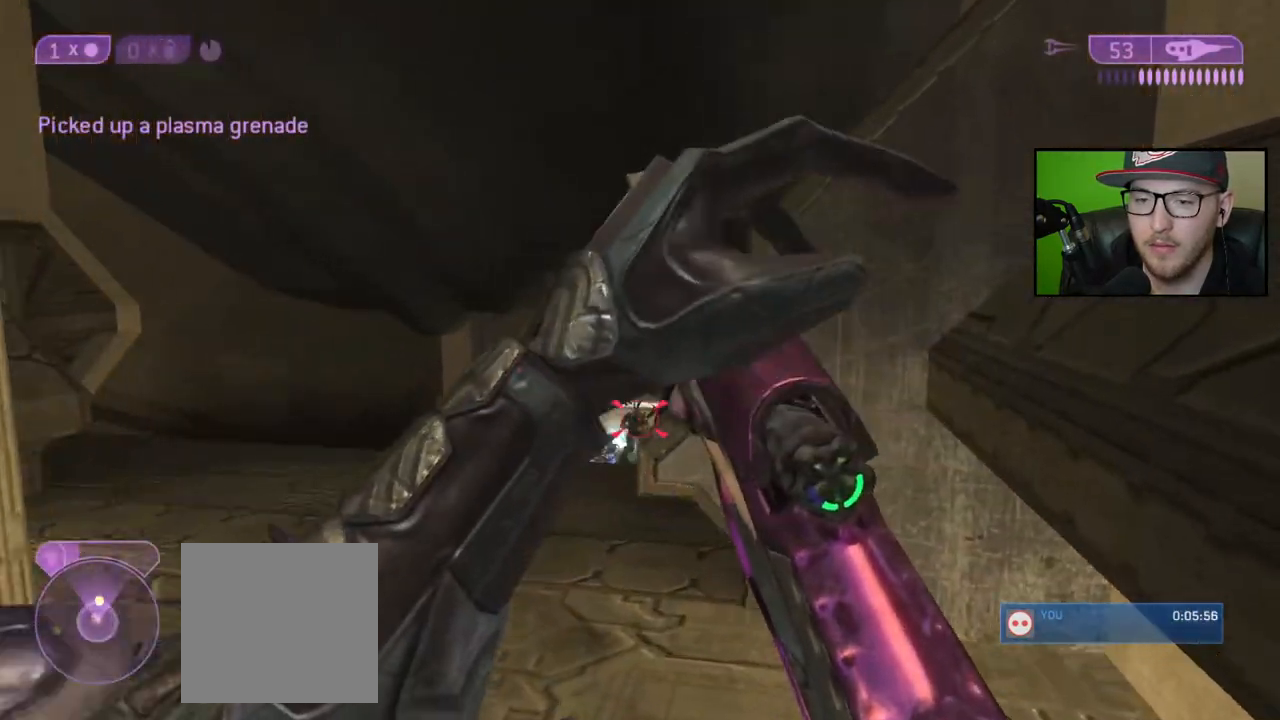
{"buttons": [], "left_stick": "up-left", "right_stick": "right", "events": [[233, "left_stick", "up-left"], [317, "right_stick", "right"]]}
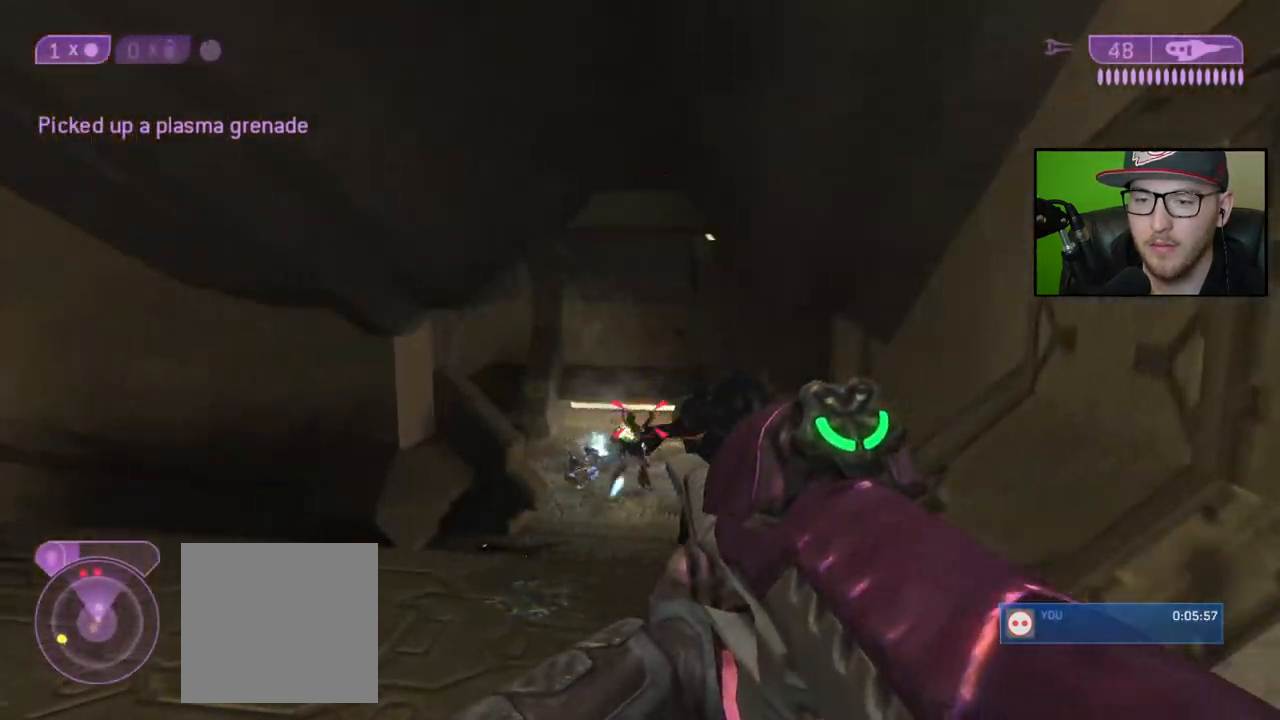
{"buttons": [], "left_stick": "up-left", "right_stick": "center", "events": [[50, "R2", "down"], [50, "right_stick", "down-right"], [167, "R2", "up"], [233, "R2", "down"], [233, "right_stick", "center"], [300, "right_stick", "down-right"], [317, "R2", "up"], [383, "R2", "down"], [433, "R2", "up"], [500, "right_stick", "center"]]}
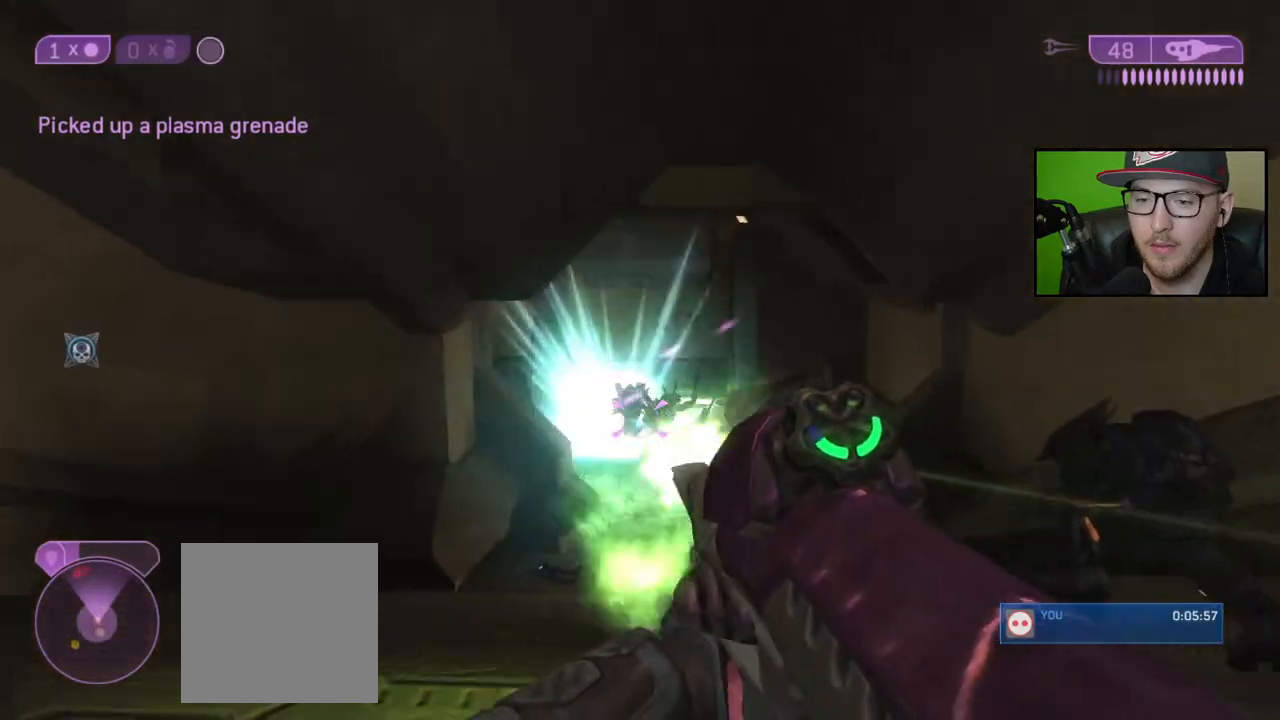
{"buttons": [], "left_stick": "up", "right_stick": "down-left", "events": [[50, "left_stick", "up"], [117, "right_stick", "down"], [183, "right_stick", "down-left"]]}
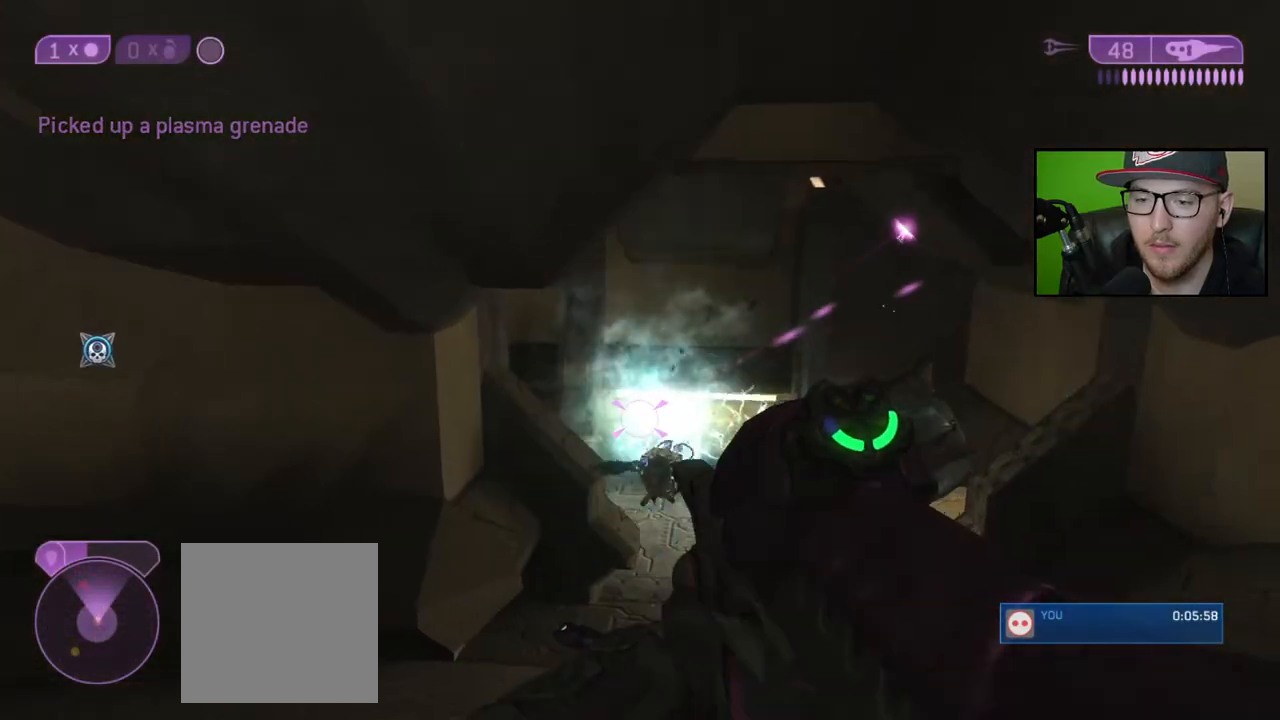
{"buttons": ["L1"], "left_stick": "up", "right_stick": "center", "events": [[67, "right_stick", "center"], [467, "L1", "down"]]}
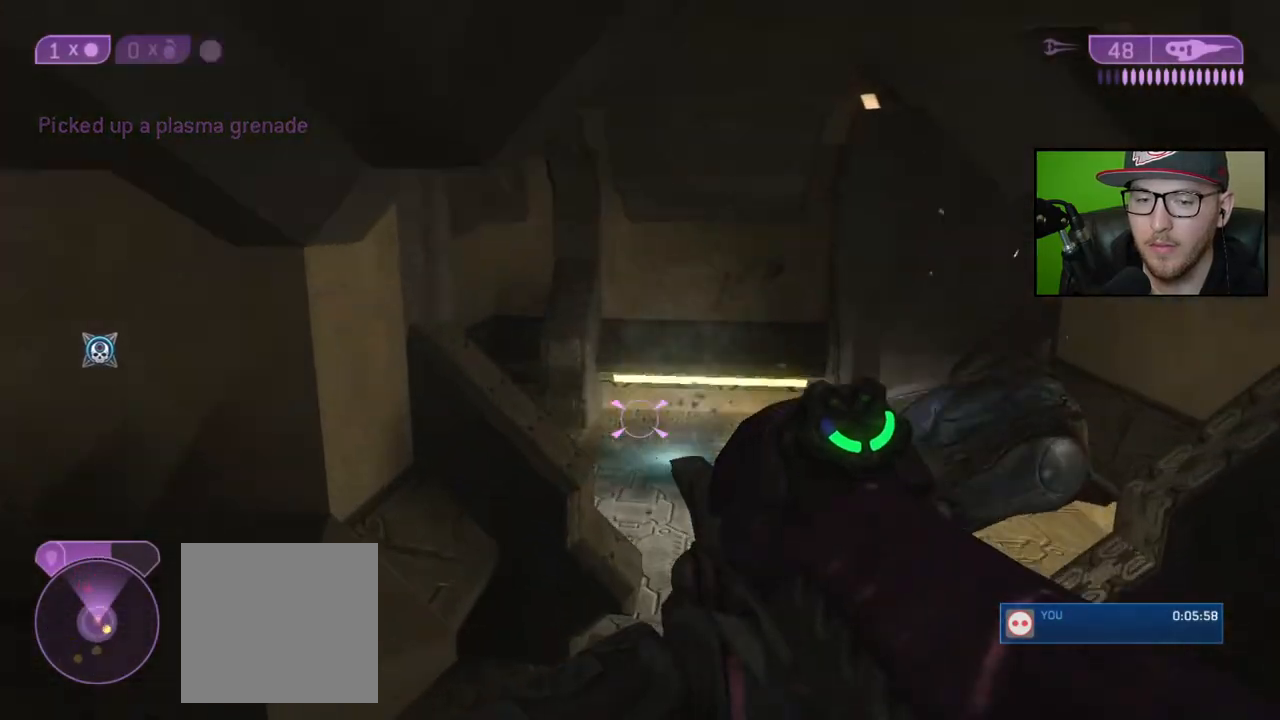
{"buttons": ["Y"], "left_stick": "up", "right_stick": "center", "events": [[67, "L1", "up"], [450, "Y", "down"]]}